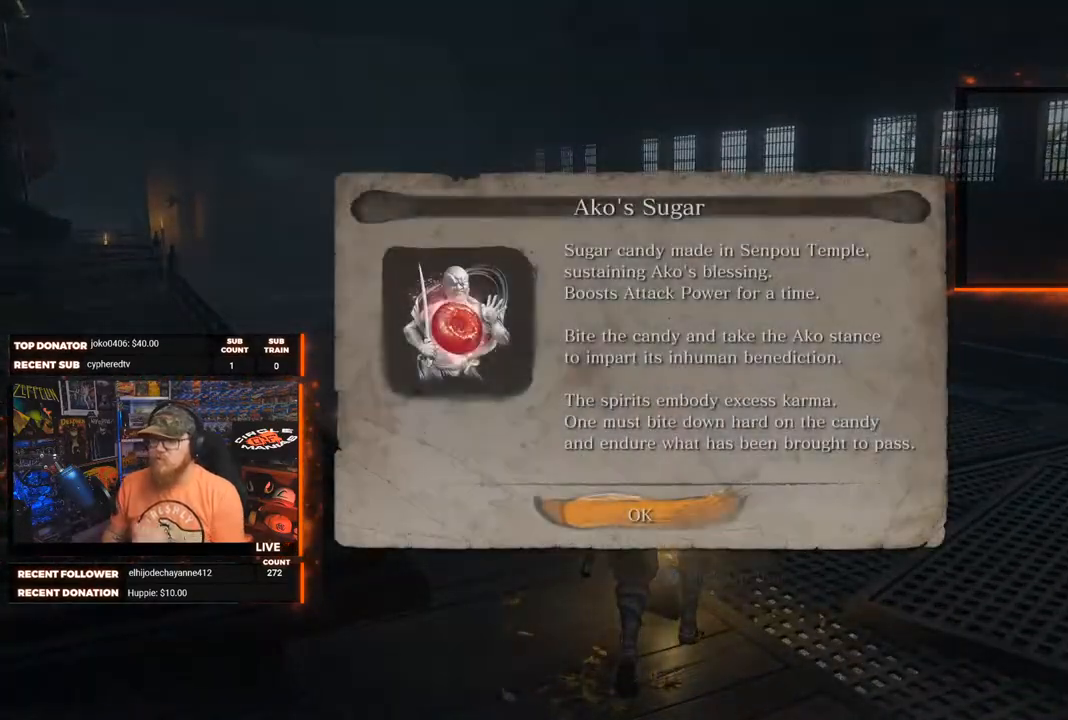
Gameplay with a controller (Xbox layout); each line is a JSON object with the inputs held at the frame after it. "events" lists button and stick changes between this image and that frame as [ms after this image, input, new state], when the widget could be followed in between.
{"buttons": [], "left_stick": "center", "right_stick": "center", "events": [[367, "A", "down"], [450, "A", "up"]]}
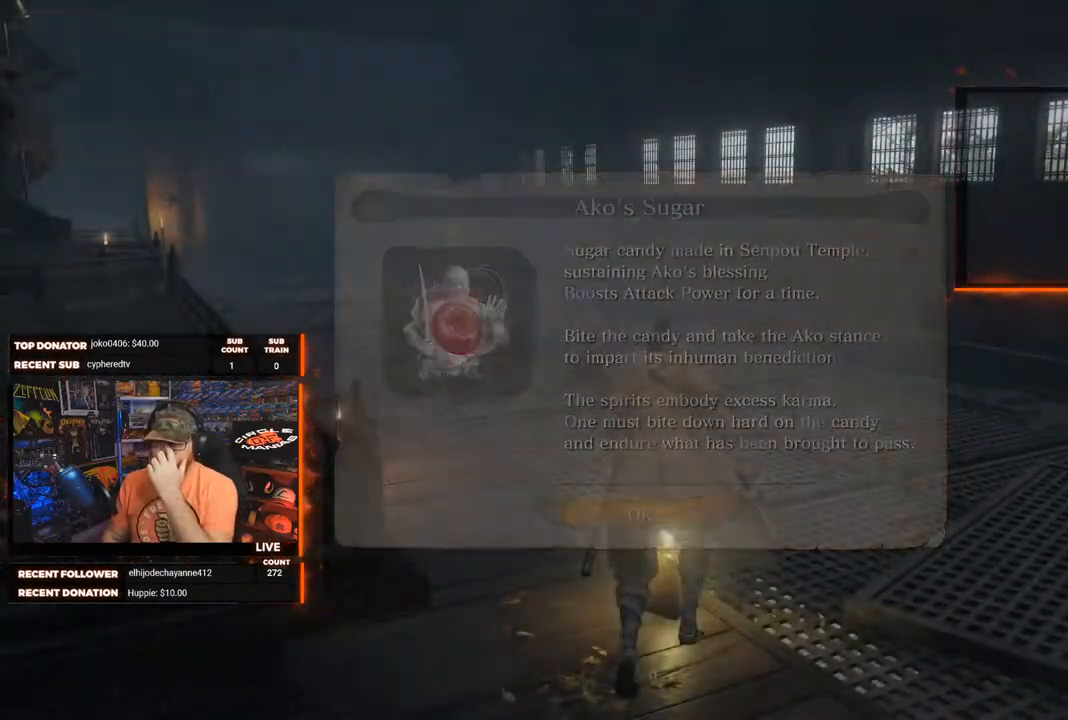
{"buttons": [], "left_stick": "center", "right_stick": "left", "events": [[450, "right_stick", "left"]]}
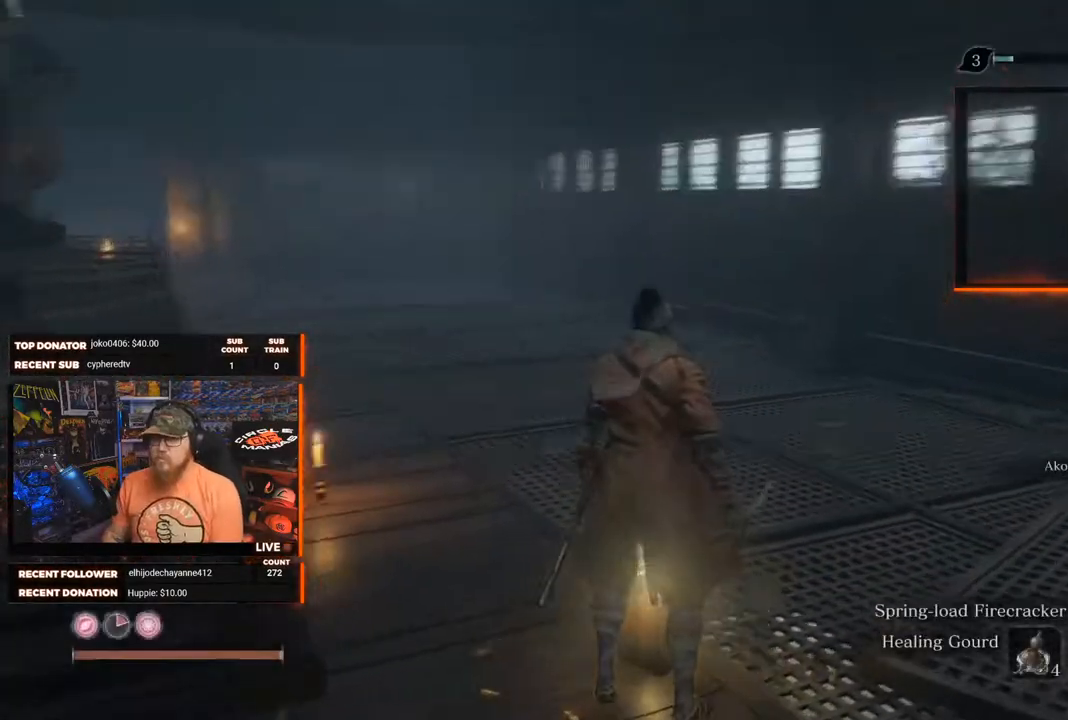
{"buttons": [], "left_stick": "up", "right_stick": "center", "events": [[33, "left_stick", "up-right"], [200, "right_stick", "center"], [233, "left_stick", "center"], [400, "left_stick", "up"]]}
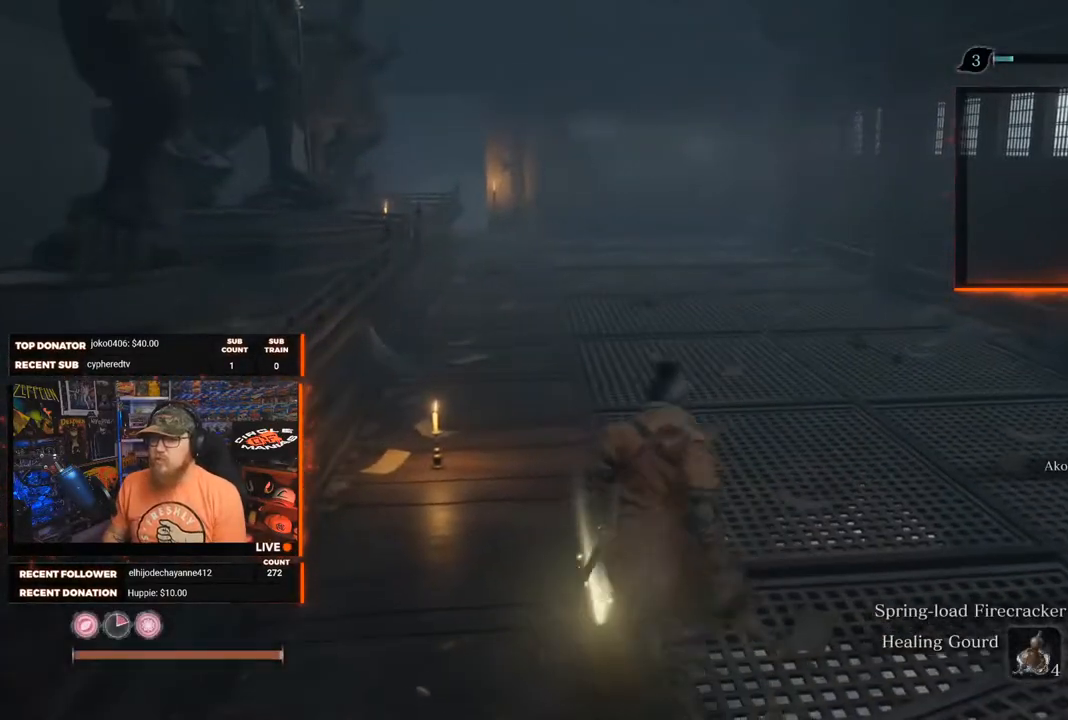
{"buttons": [], "left_stick": "up", "right_stick": "center", "events": []}
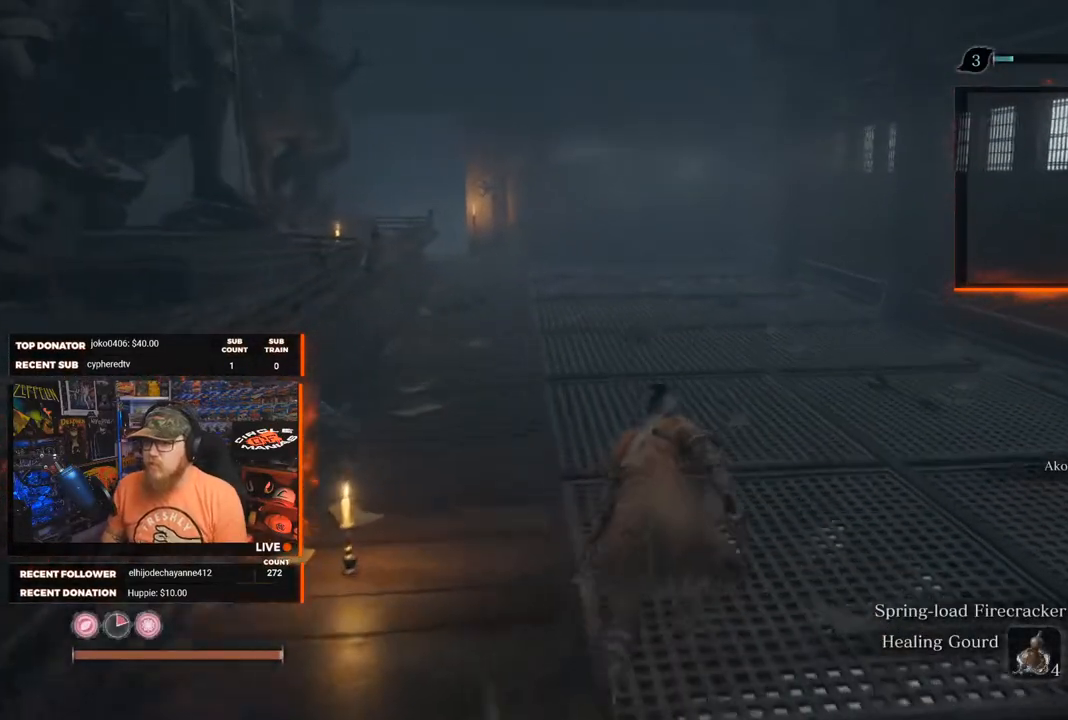
{"buttons": [], "left_stick": "up", "right_stick": "down-left", "events": [[383, "right_stick", "down-left"]]}
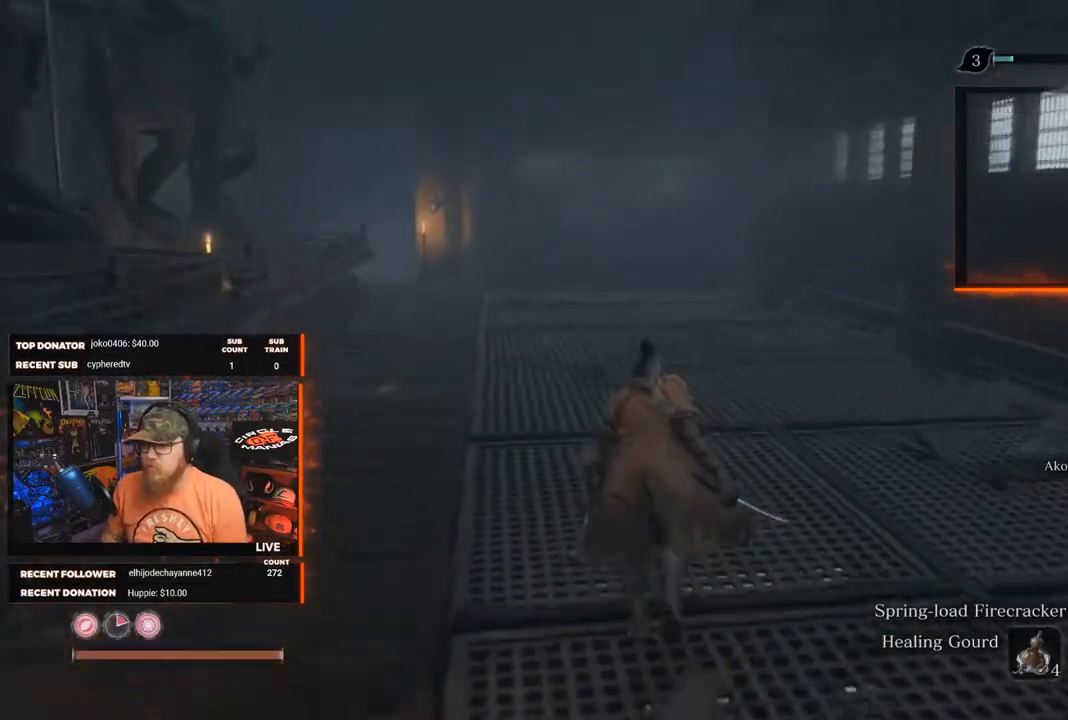
{"buttons": [], "left_stick": "up", "right_stick": "down-left", "events": []}
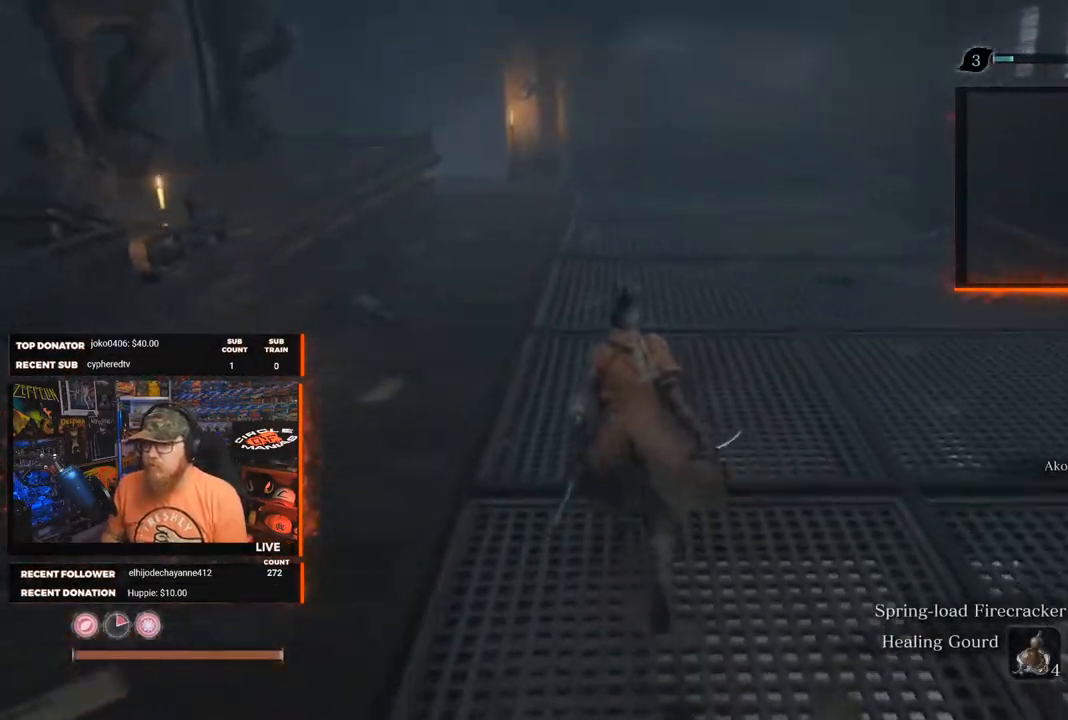
{"buttons": [], "left_stick": "up", "right_stick": "center", "events": [[33, "R1", "down"], [150, "R1", "up"], [300, "right_stick", "center"]]}
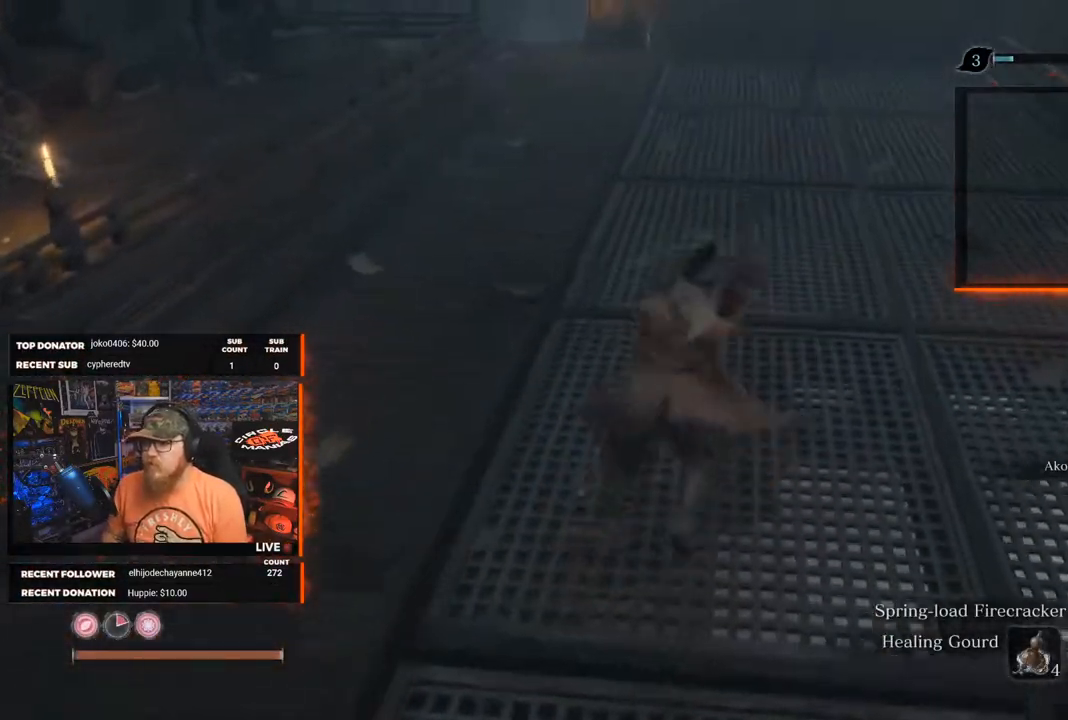
{"buttons": [], "left_stick": "up", "right_stick": "center", "events": [[350, "R1", "down"], [483, "R1", "up"]]}
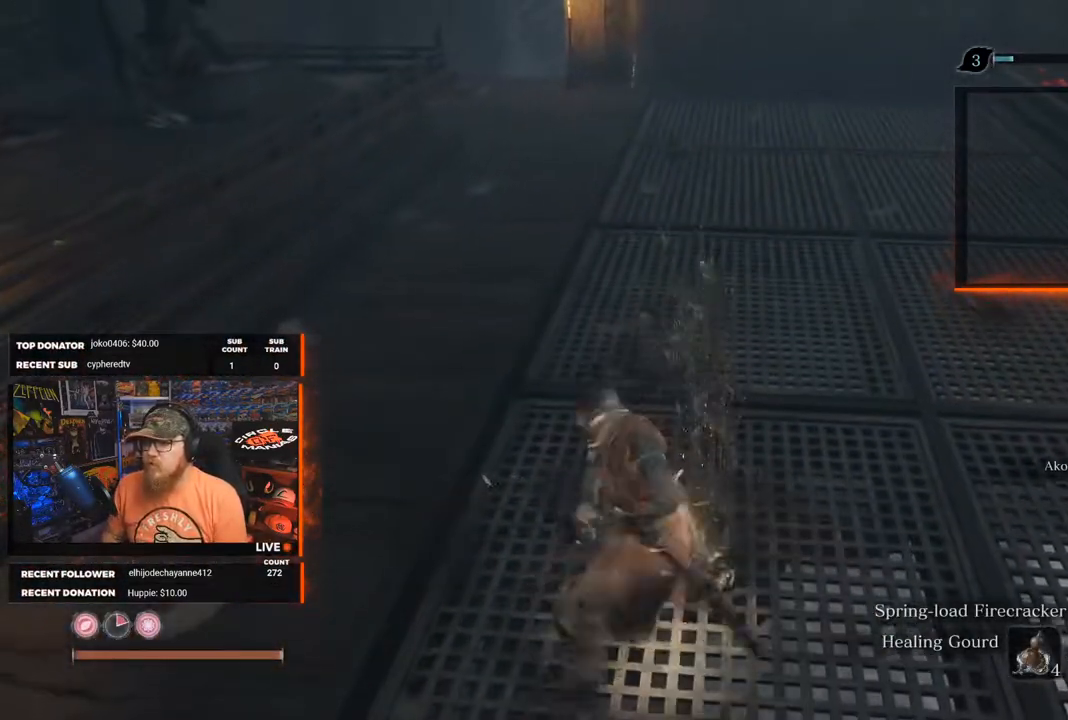
{"buttons": [], "left_stick": "up-right", "right_stick": "center", "events": [[67, "left_stick", "up-right"]]}
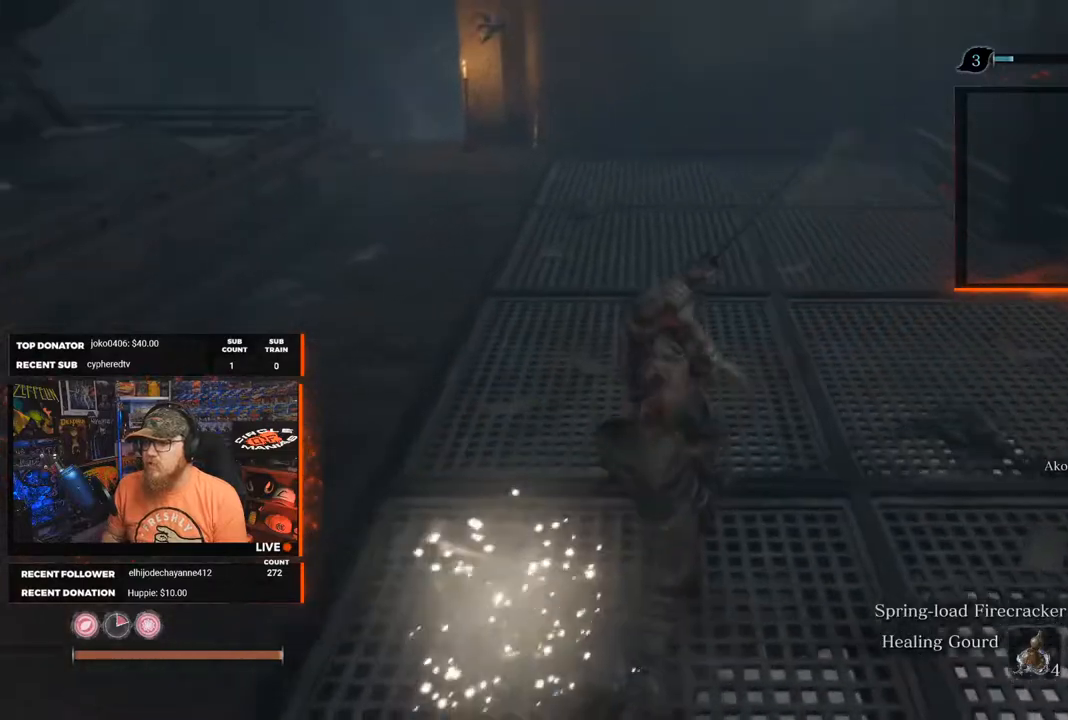
{"buttons": [], "left_stick": "right", "right_stick": "center", "events": [[100, "R1", "down"], [217, "R1", "up"], [283, "left_stick", "right"]]}
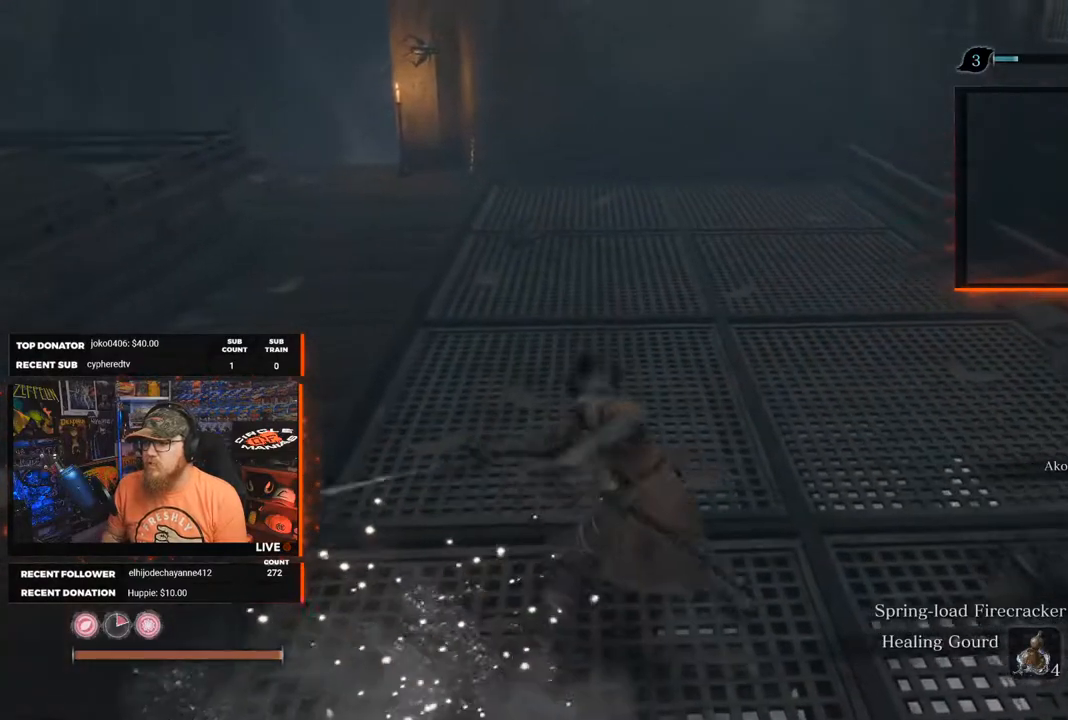
{"buttons": [], "left_stick": "up-right", "right_stick": "center", "events": [[383, "left_stick", "up-right"]]}
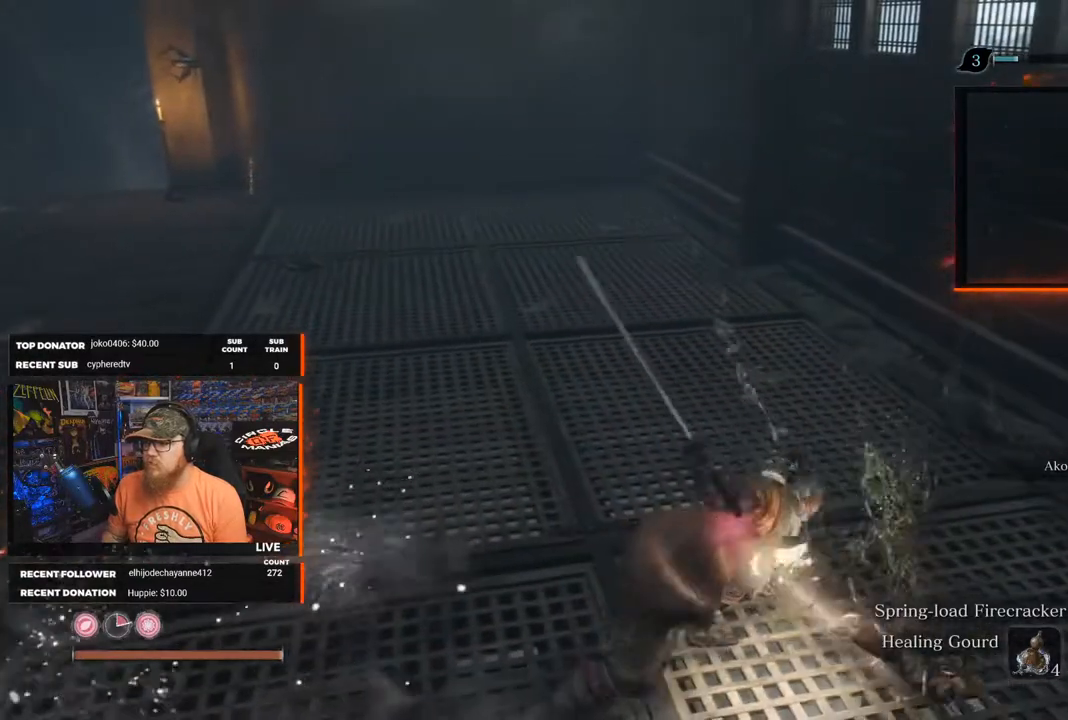
{"buttons": [], "left_stick": "right", "right_stick": "center", "events": [[250, "R1", "down"], [350, "R1", "up"], [417, "left_stick", "right"]]}
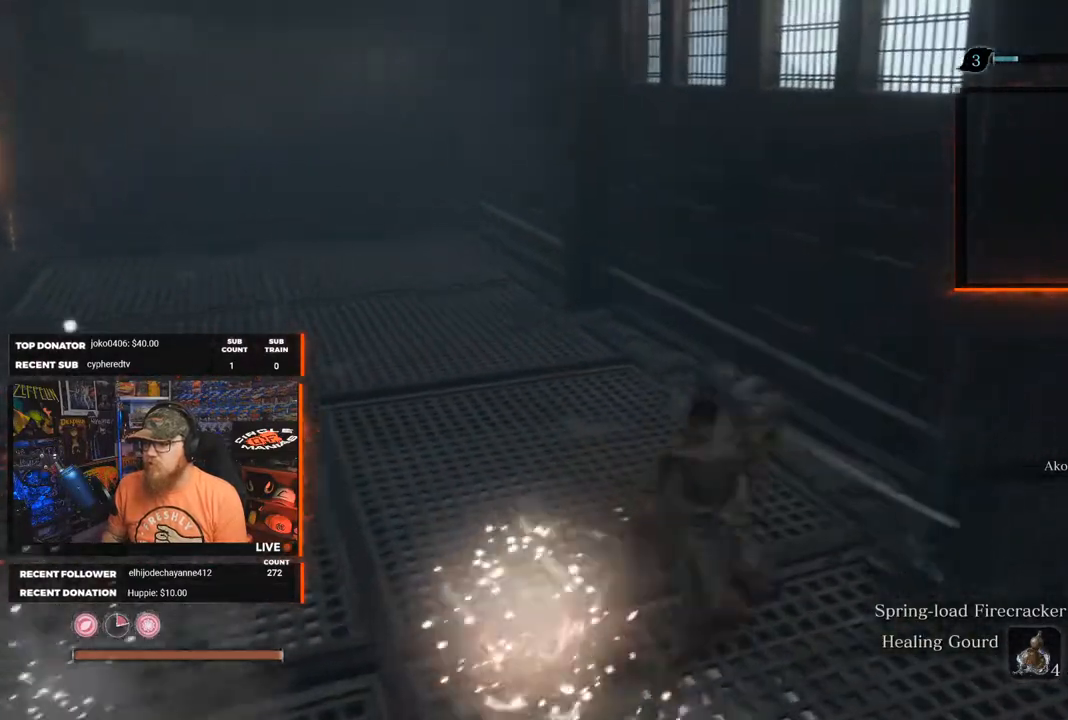
{"buttons": [], "left_stick": "left", "right_stick": "down", "events": [[267, "left_stick", "down-right"], [333, "right_stick", "down"], [483, "left_stick", "left"]]}
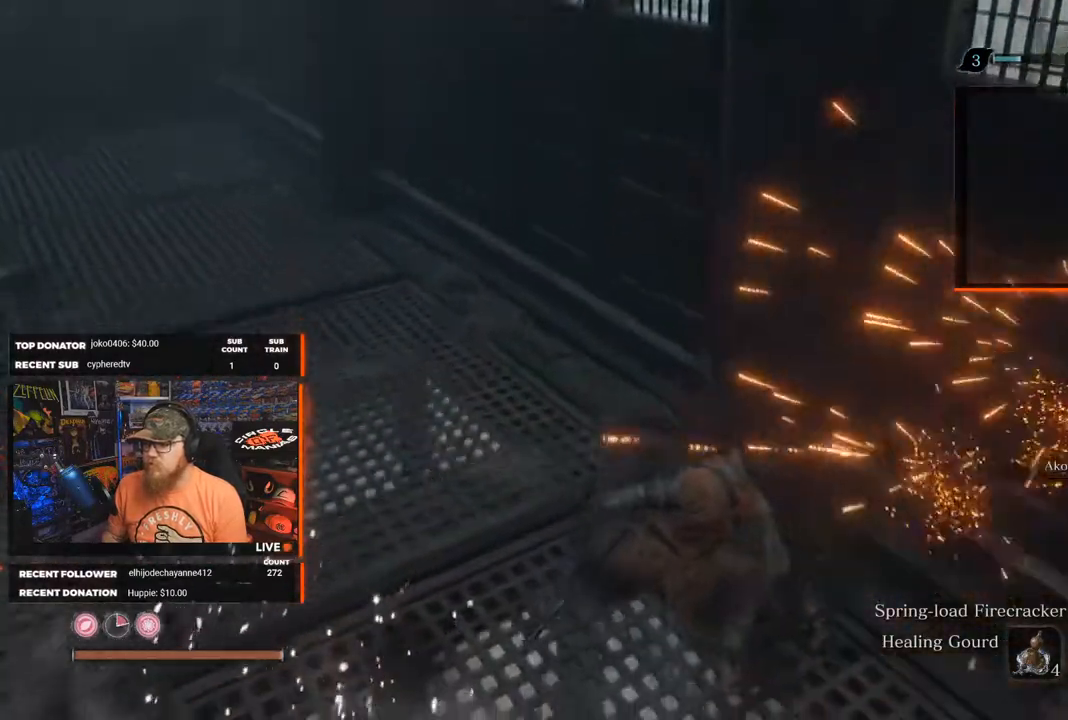
{"buttons": [], "left_stick": "up-left", "right_stick": "center", "events": [[83, "right_stick", "left"], [283, "left_stick", "up-left"], [467, "right_stick", "center"]]}
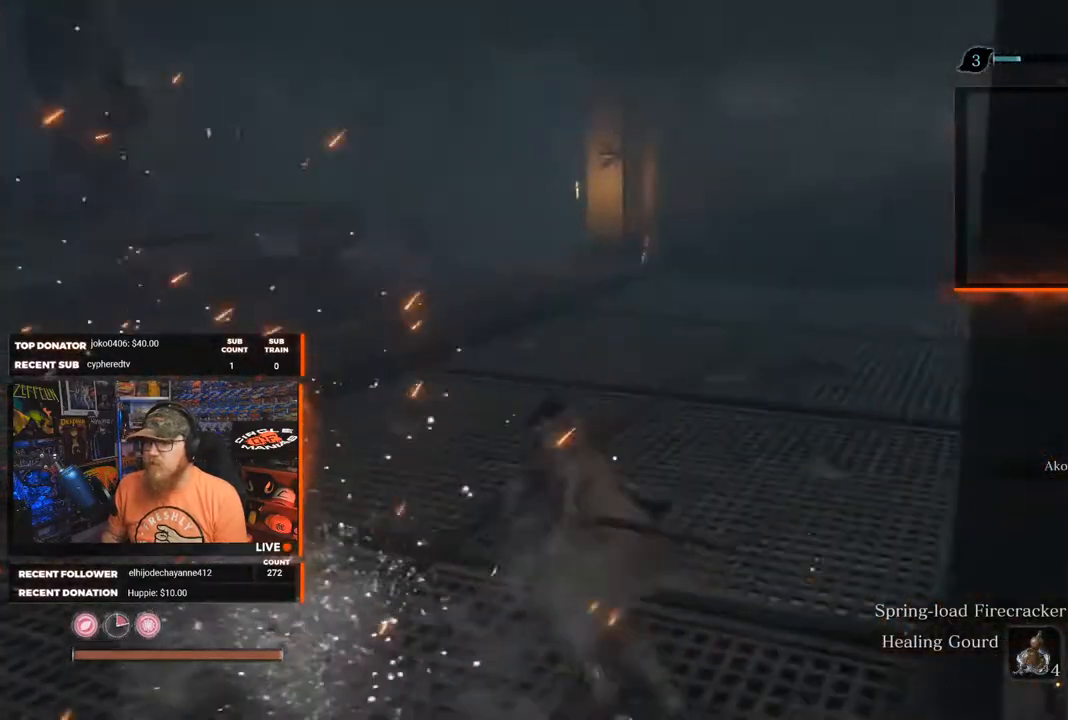
{"buttons": [], "left_stick": "up", "right_stick": "center", "events": [[33, "left_stick", "up"]]}
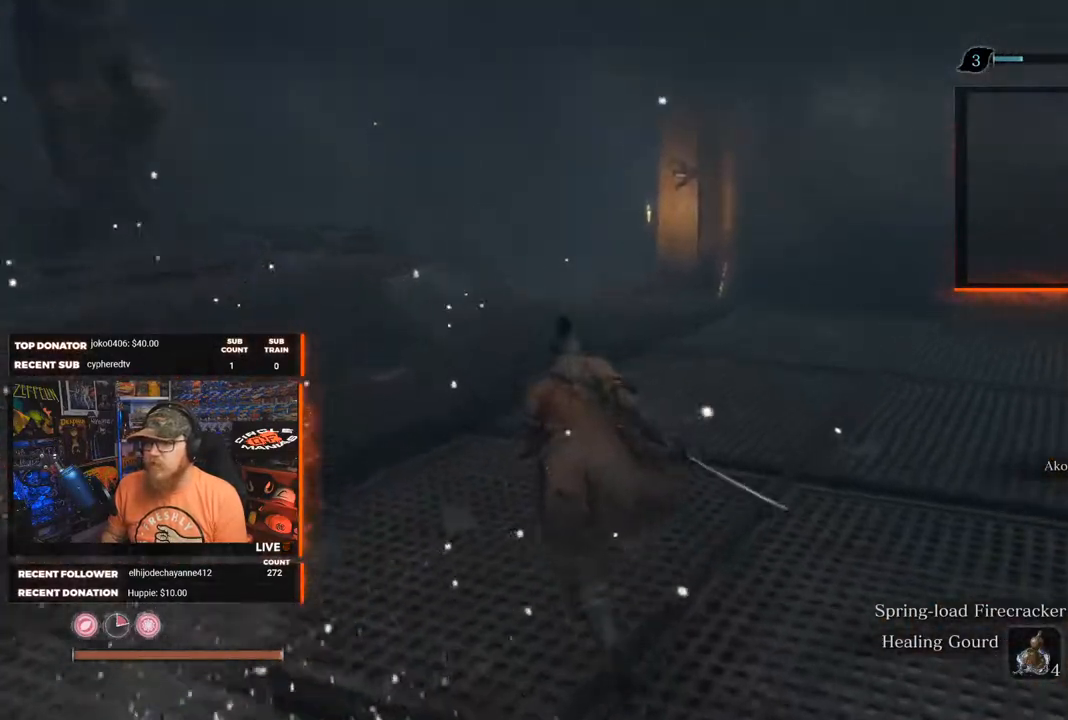
{"buttons": [], "left_stick": "up", "right_stick": "down", "events": [[483, "right_stick", "down"]]}
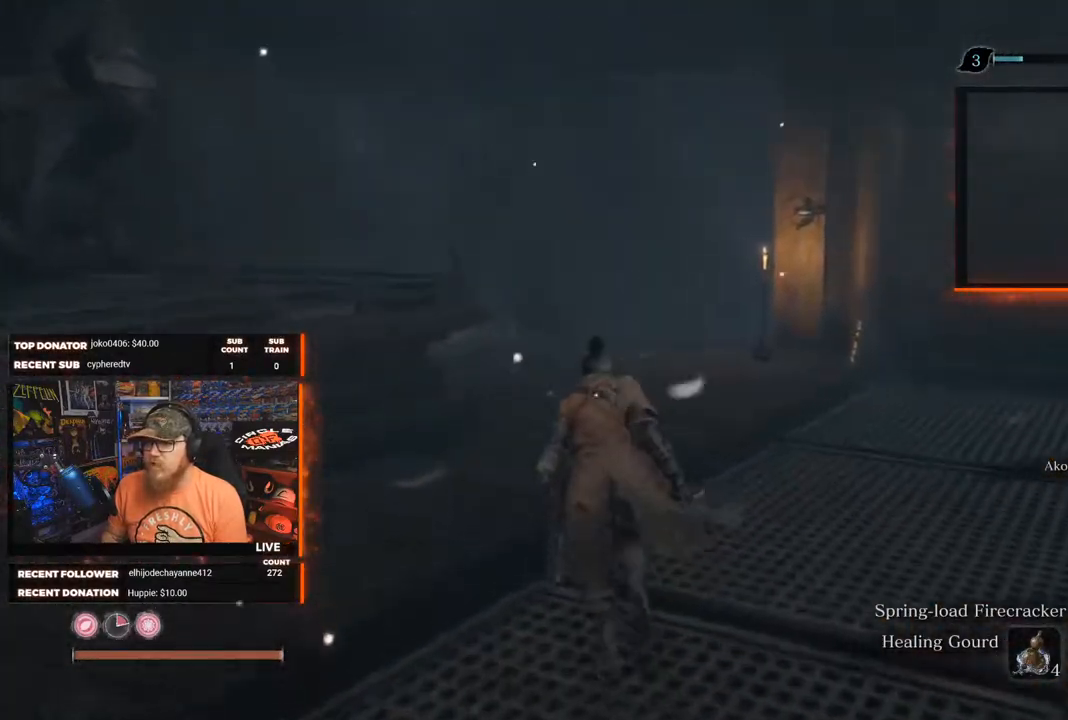
{"buttons": [], "left_stick": "up", "right_stick": "center", "events": [[367, "R1", "down"], [417, "right_stick", "center"], [483, "R1", "up"]]}
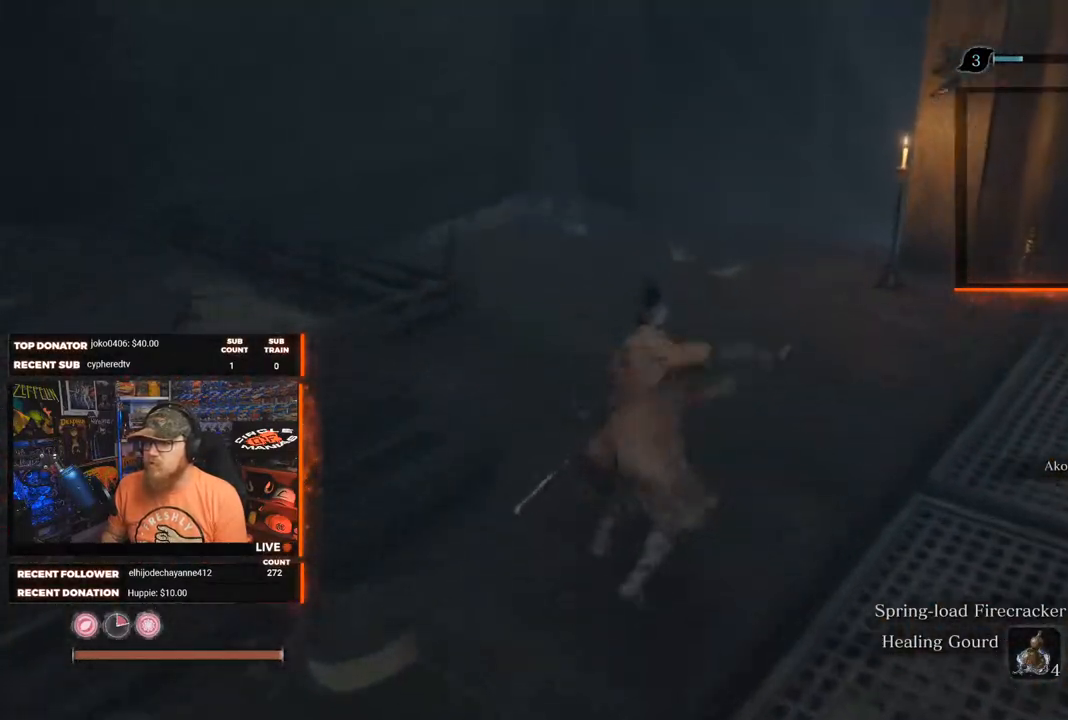
{"buttons": [], "left_stick": "up", "right_stick": "center", "events": []}
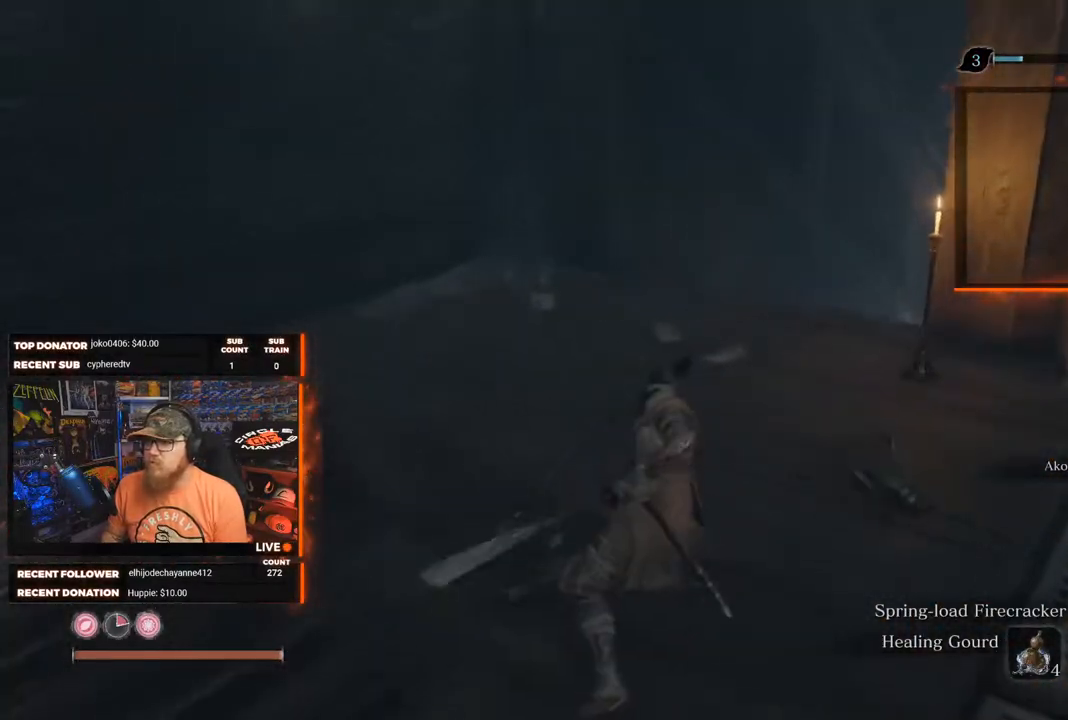
{"buttons": [], "left_stick": "up-right", "right_stick": "center", "events": [[300, "R1", "down"], [300, "left_stick", "up-right"], [417, "R1", "up"]]}
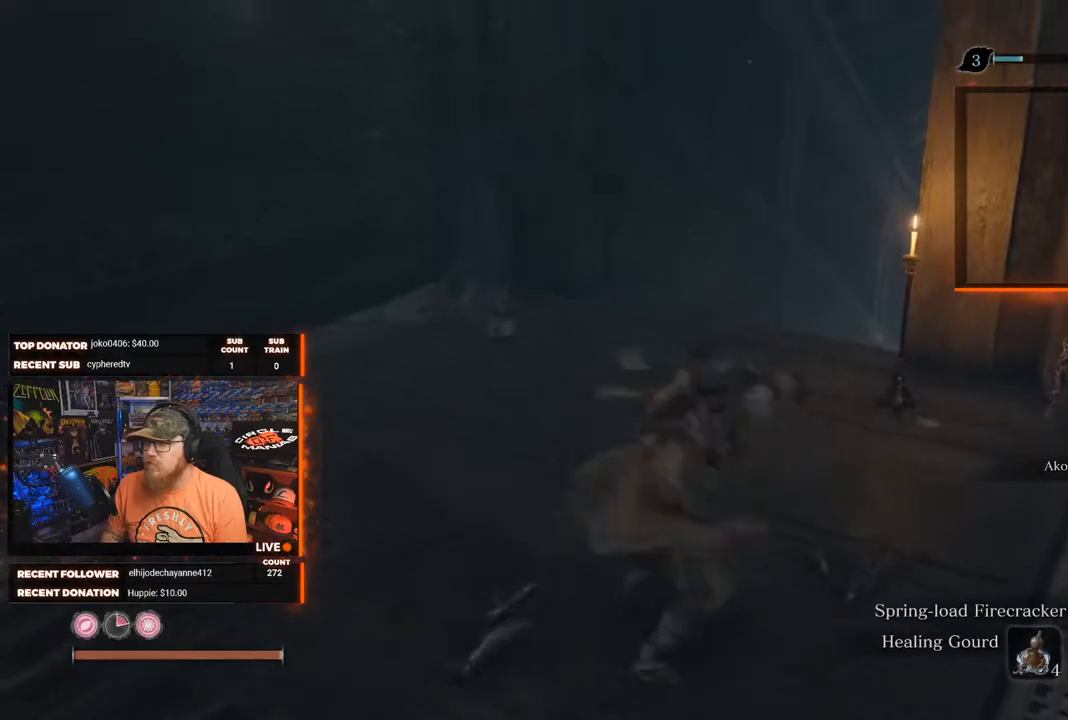
{"buttons": [], "left_stick": "down-right", "right_stick": "center", "events": [[383, "left_stick", "right"], [483, "left_stick", "down-right"]]}
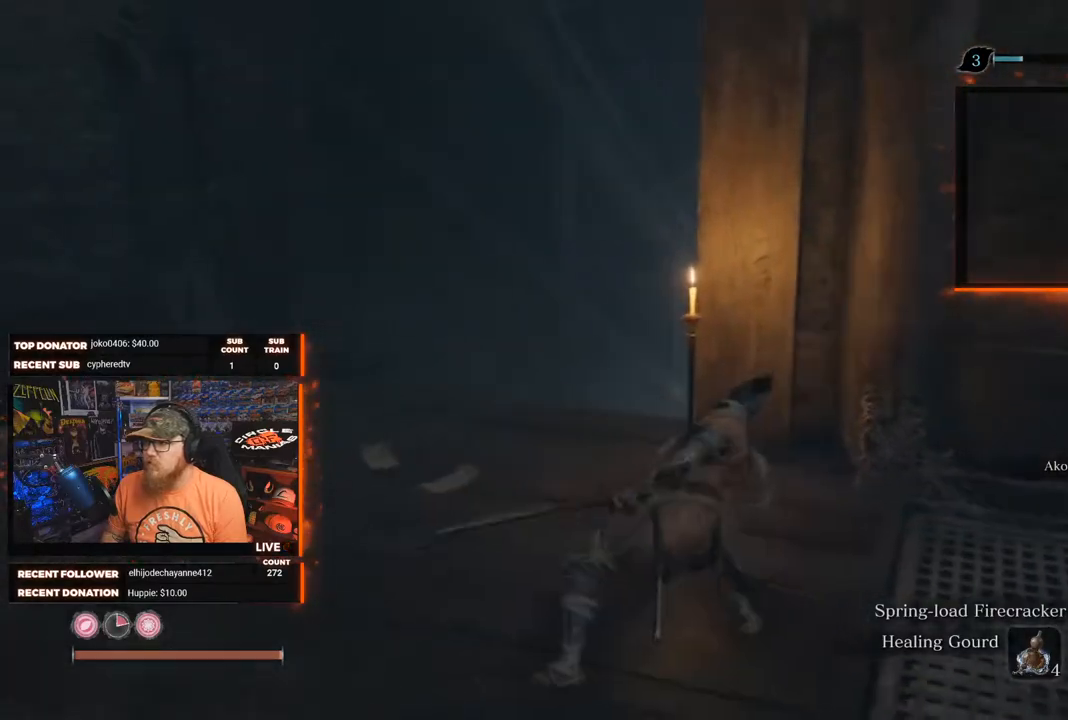
{"buttons": ["R1"], "left_stick": "right", "right_stick": "right", "events": [[100, "right_stick", "right"], [367, "R1", "down"], [367, "left_stick", "right"]]}
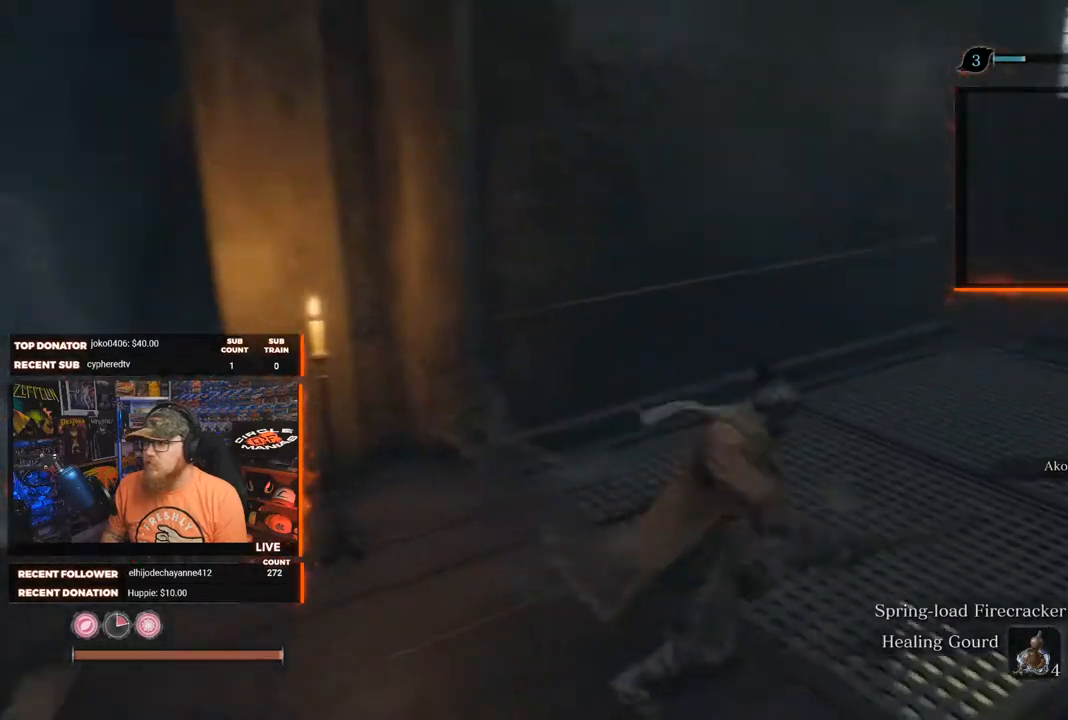
{"buttons": [], "left_stick": "down-right", "right_stick": "down-right", "events": [[33, "R1", "up"], [83, "right_stick", "center"], [483, "right_stick", "down-right"], [500, "left_stick", "down-right"]]}
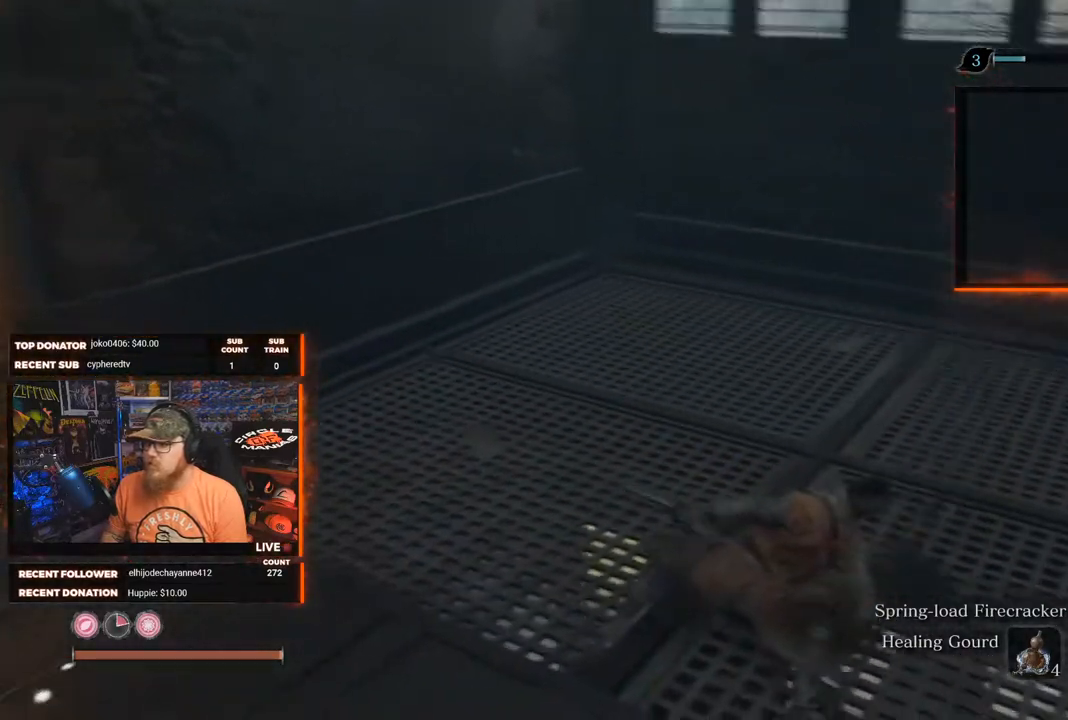
{"buttons": [], "left_stick": "down", "right_stick": "right", "events": [[183, "left_stick", "down"], [183, "right_stick", "right"]]}
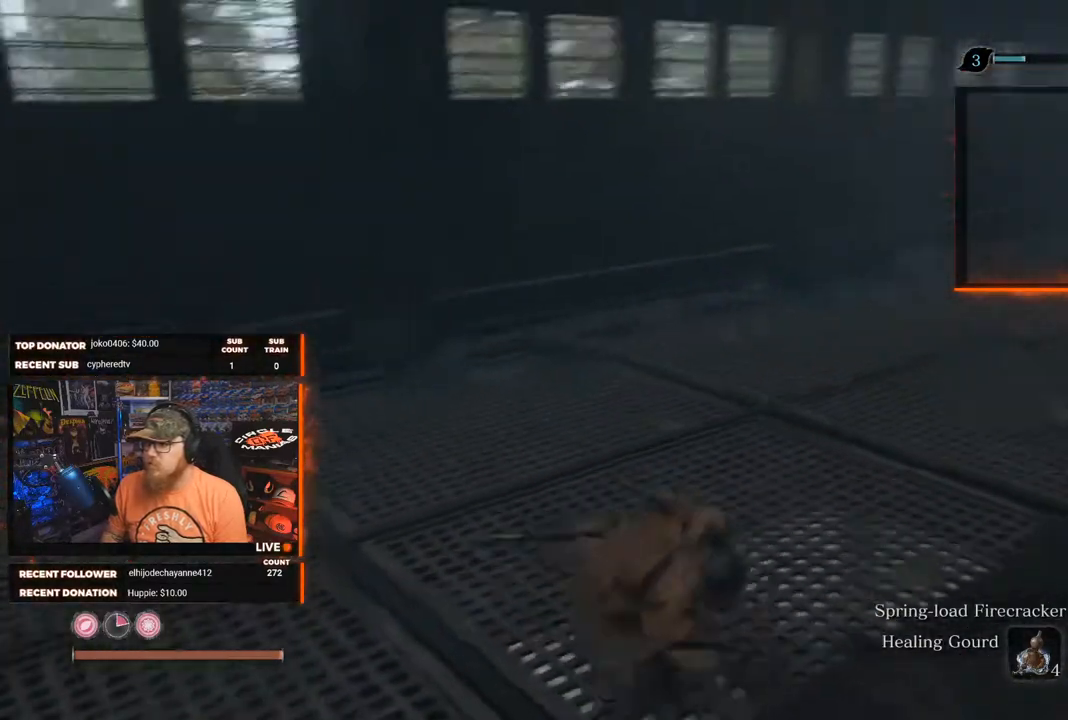
{"buttons": [], "left_stick": "right", "right_stick": "right", "events": [[167, "right_stick", "center"], [383, "left_stick", "right"], [450, "right_stick", "right"]]}
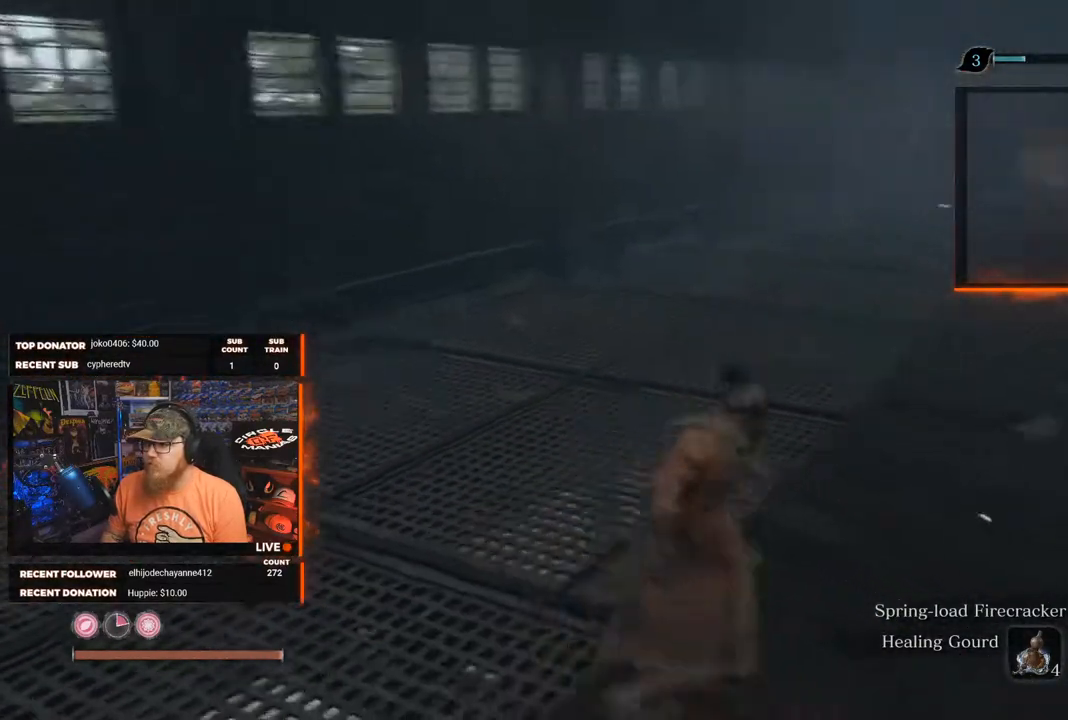
{"buttons": [], "left_stick": "up", "right_stick": "center", "events": [[17, "left_stick", "up-right"], [167, "right_stick", "center"], [217, "left_stick", "up"]]}
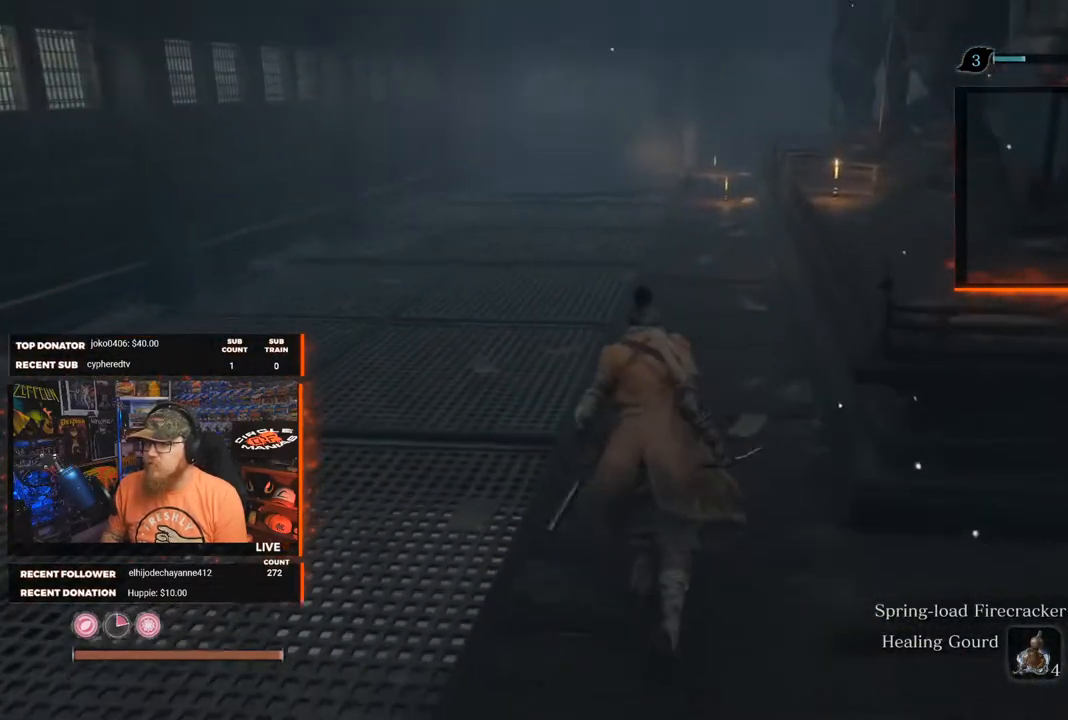
{"buttons": [], "left_stick": "up", "right_stick": "right", "events": [[483, "right_stick", "right"]]}
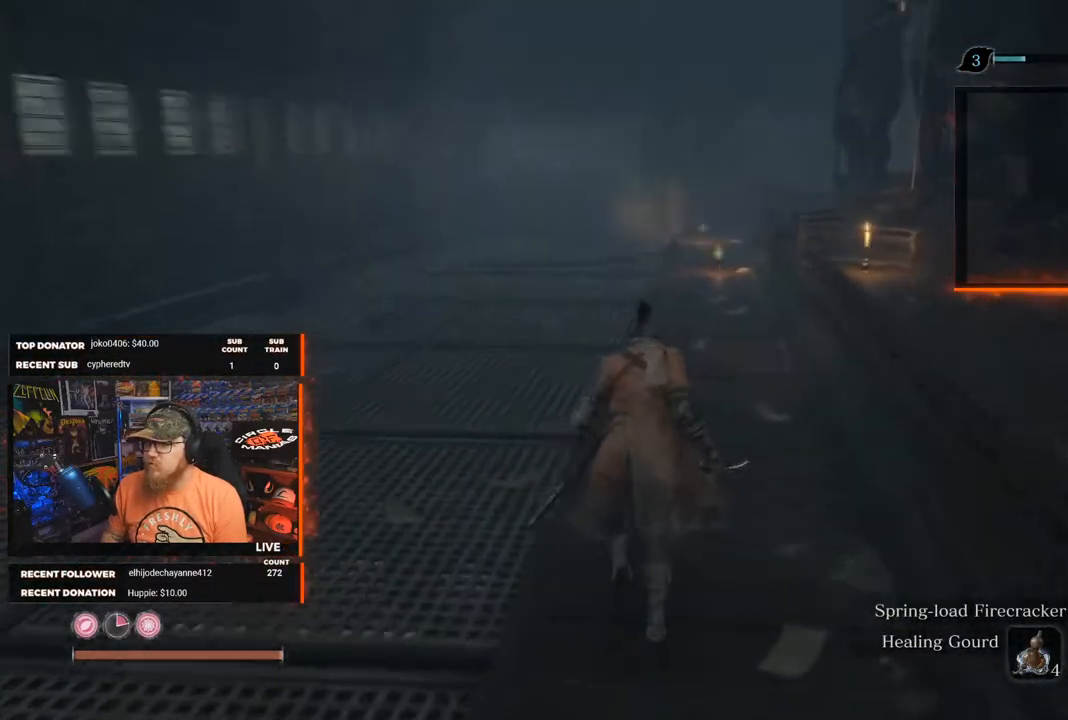
{"buttons": [], "left_stick": "right", "right_stick": "right", "events": [[33, "left_stick", "right"]]}
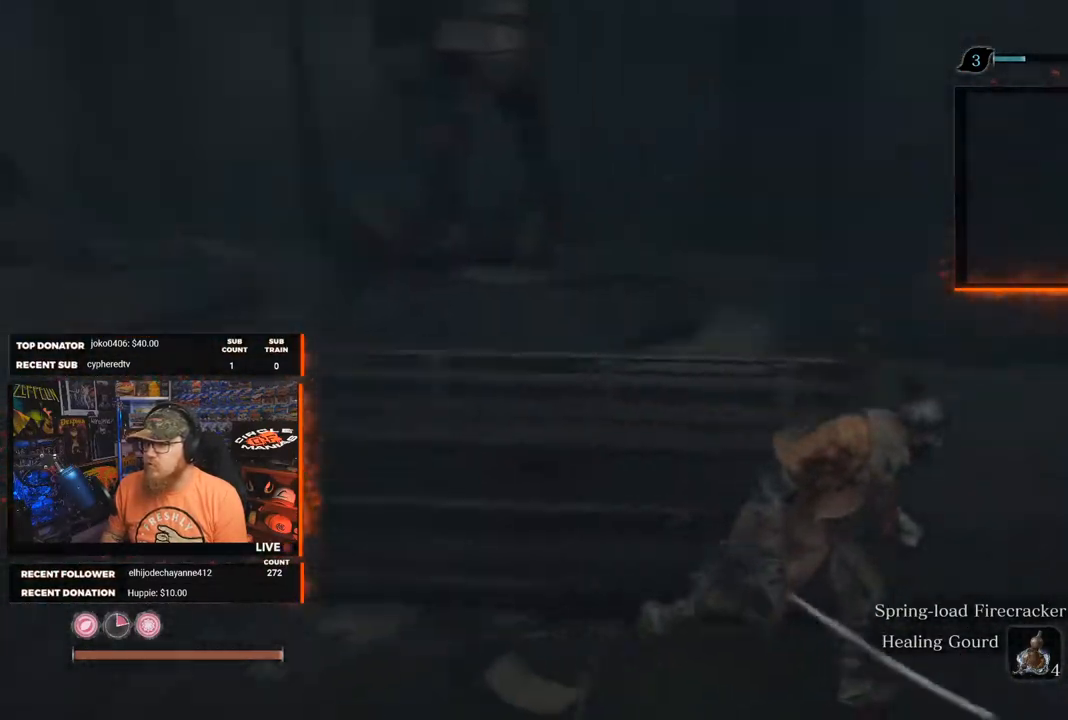
{"buttons": [], "left_stick": "up", "right_stick": "center", "events": [[133, "left_stick", "up-right"], [183, "right_stick", "center"], [400, "left_stick", "up"]]}
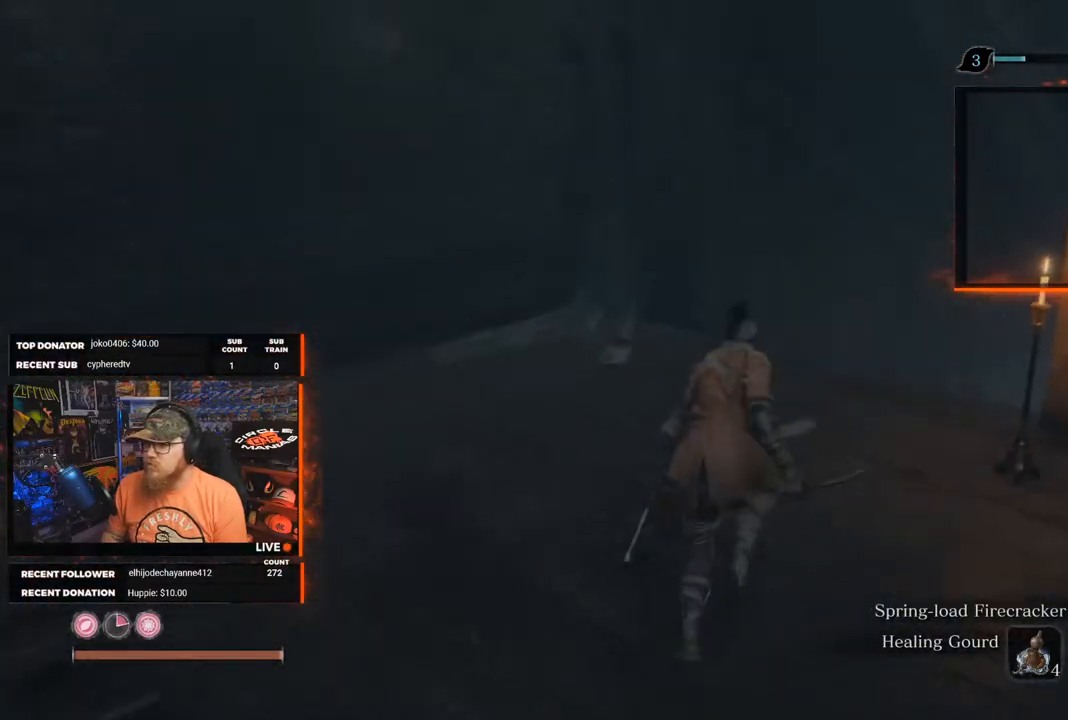
{"buttons": [], "left_stick": "up", "right_stick": "down-right", "events": [[83, "right_stick", "down-right"]]}
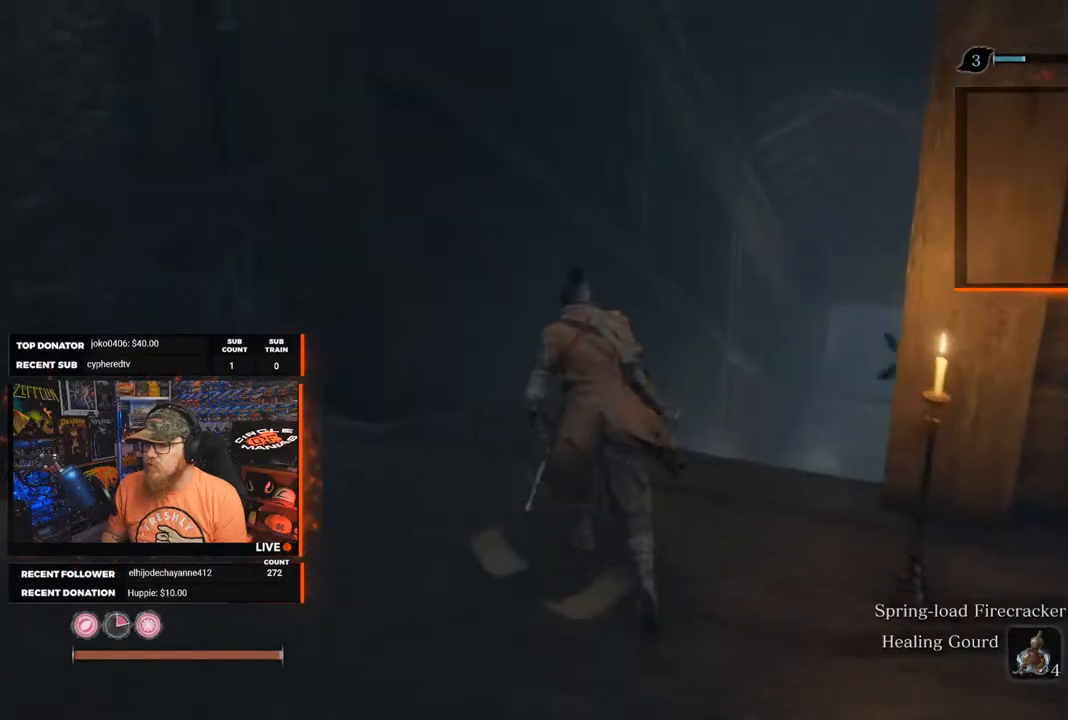
{"buttons": [], "left_stick": "up", "right_stick": "center", "events": [[467, "right_stick", "center"]]}